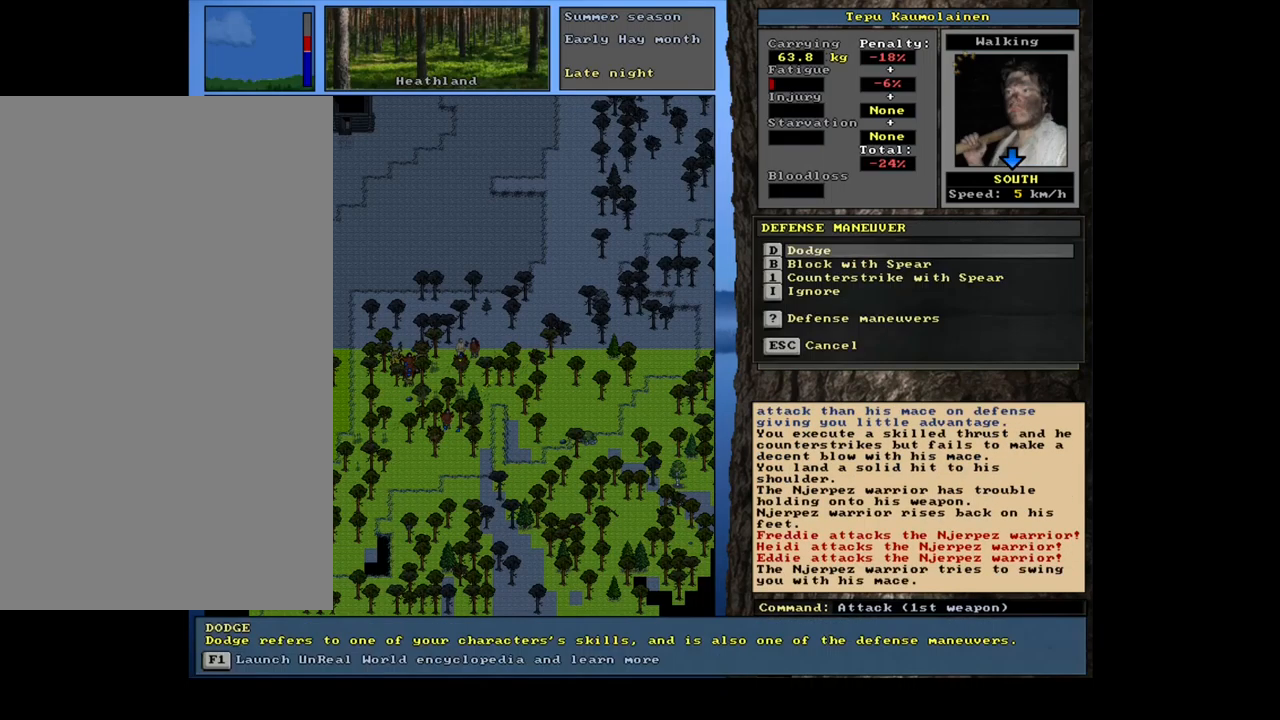
Gameplay with keyboard and mouse; each line is a JSON object with the keys and mouse buttons held at the frame after it. "events" lists presses ("down") and releases ("up") of ".", "/", "0", "1", "2", "3", "4", "5", "6", "7", "8", "9", "a", "alt_l", "alt_r", "b", "backslash", "backspace", "c", "caps_lock", "comma", "ctrl_l", "ctrl_r", "d", "down", "e", "equals", "escape", "f", "f1", "f10", "f11", "f12", "f2", "f3", "f4", "f5", "f6", "f7", "f8", "f9", "g", "h", "i", "j", "k", "l", "lbracket", "left", "m", "minus", "n", "num0", "num1", "num2", "num3", "num4", "num5", "num6", "num7", "num8", "num9", "o", "p", "q", "quote", "r", "rbracket", "return", "right", "s", "semicolon", "shift_l", "shift_r", "space", "super", "t", "tab", "tilde", "u", "up", "v", "w", "x", "y", "z", "mouse_left", "mouse_wheel", "mouse_right", "mouse_mb4" and "mouse_mb5" between this image and that frame as [ms after this image, input, new state], when the widget could be followed in between. "mouse_left", "mouse_wheel", "mouse_right", "mouse_mb4", "mouse_mb5" = the "left", "wheel", "right", "mb4", "mb5" buttons of the "mouse" list. No other keys are recorded. "wheel" means that the mouse wheel is clicked or scrolled. Mouse movement is not recorded. Not read: other_keys.
{"keys": [], "mouse": [], "events": []}
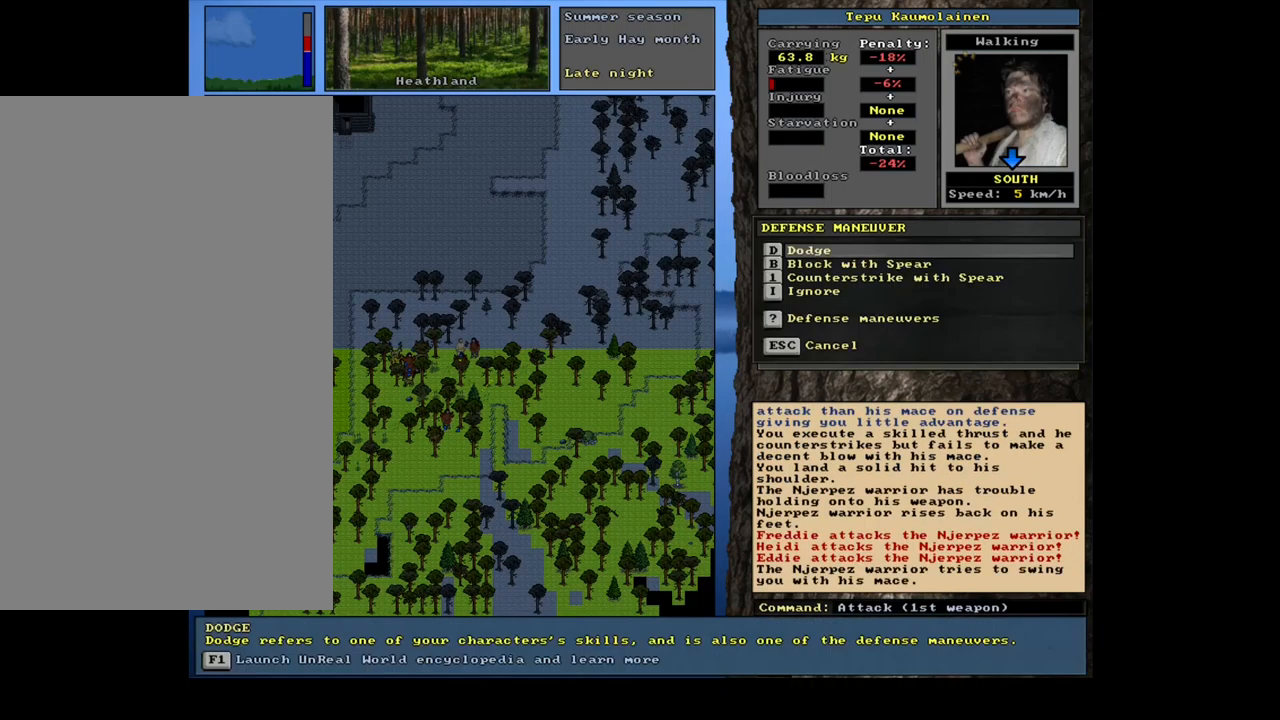
{"keys": [], "mouse": [], "events": []}
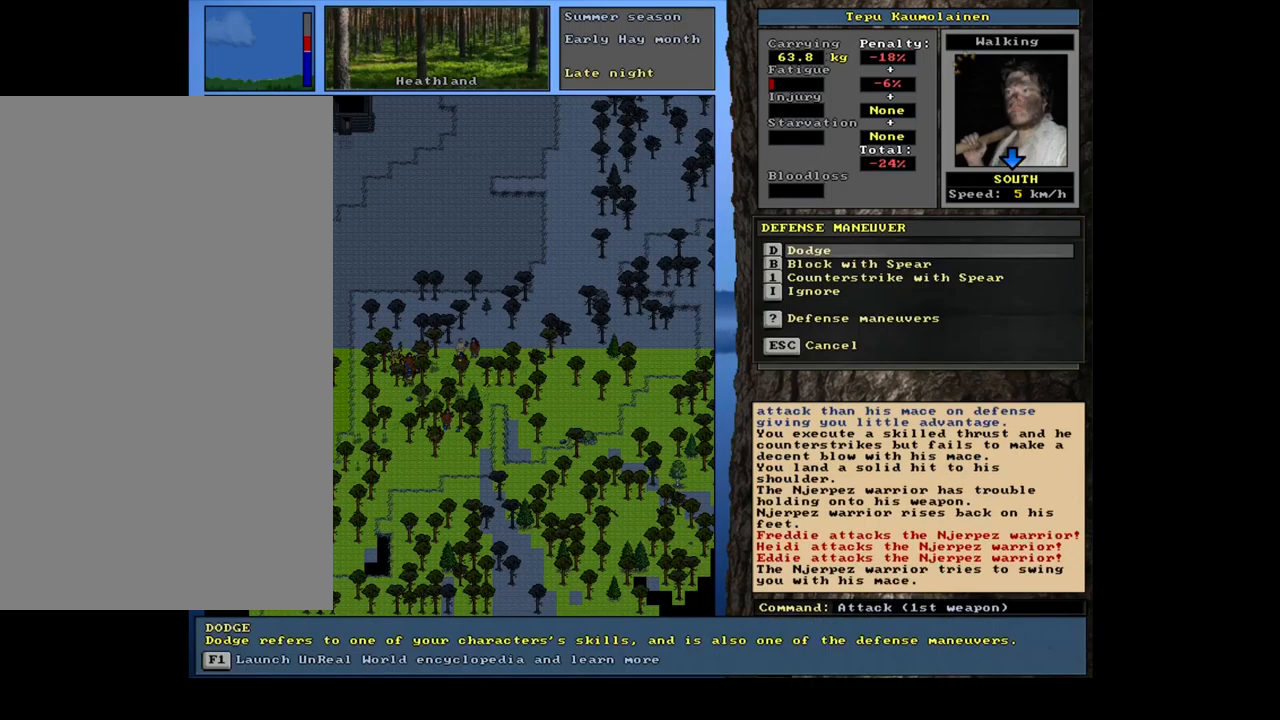
{"keys": [], "mouse": [], "events": []}
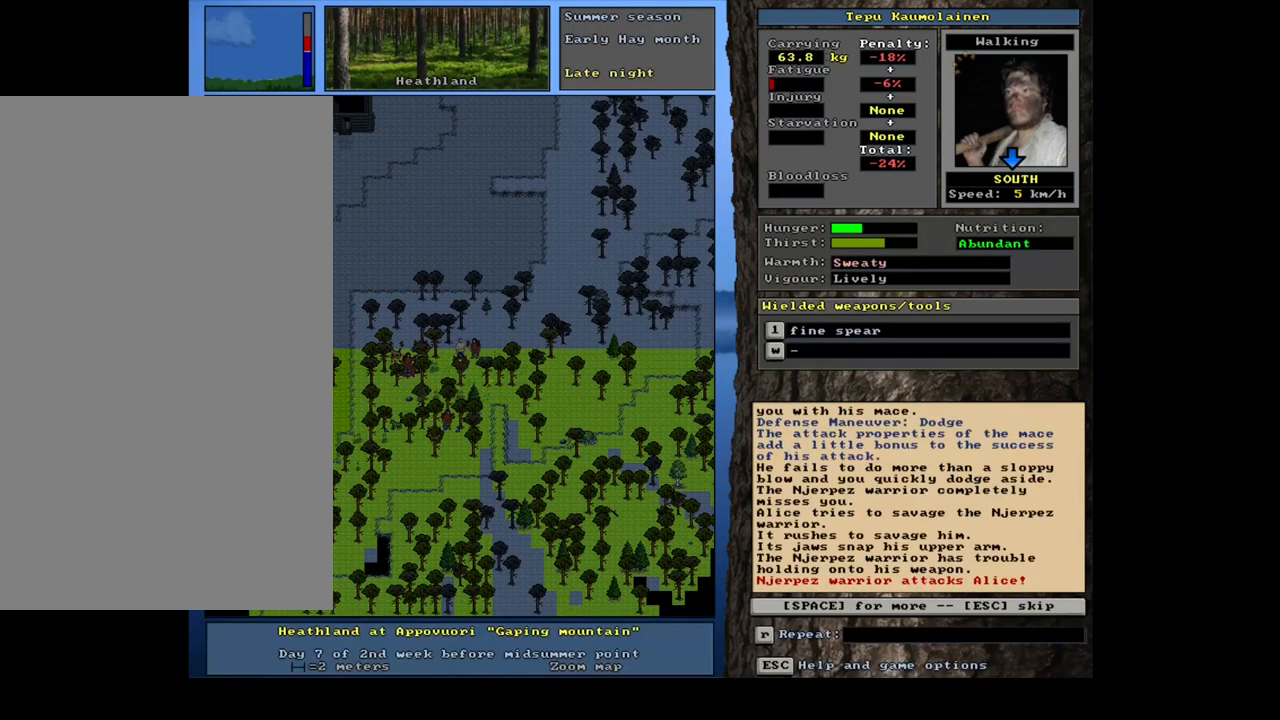
{"keys": [], "mouse": [], "events": []}
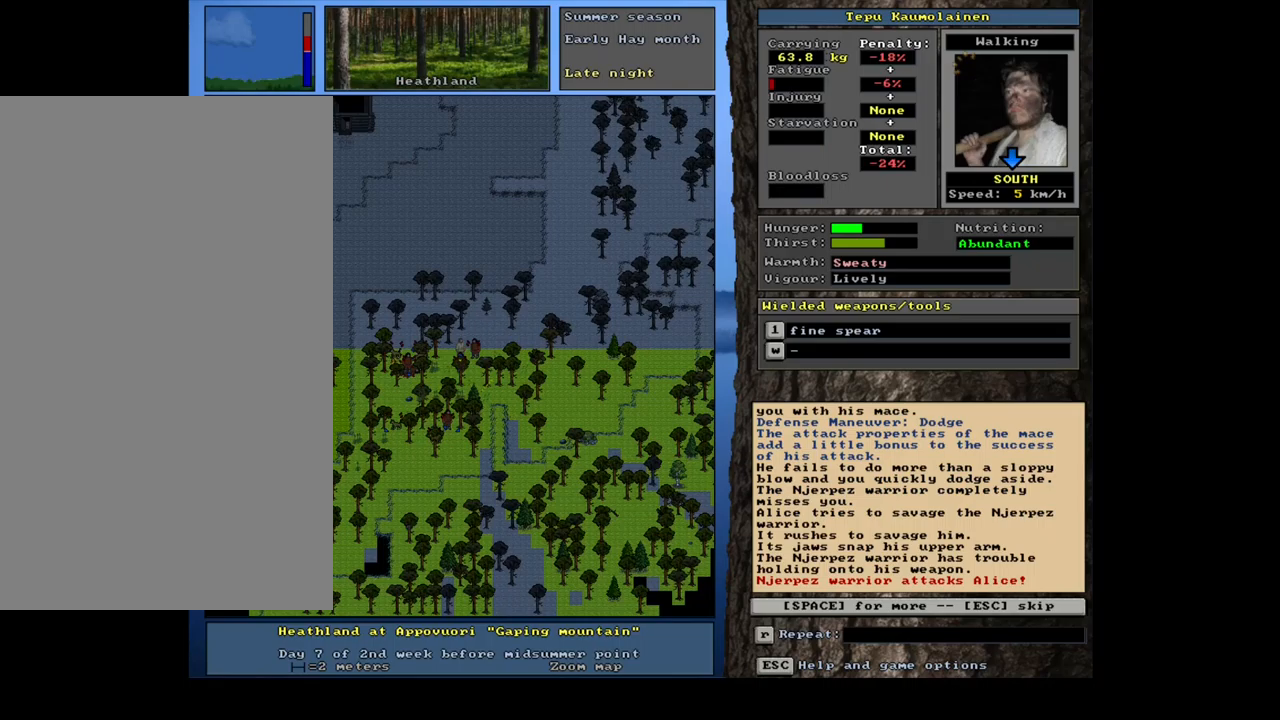
{"keys": [], "mouse": [], "events": []}
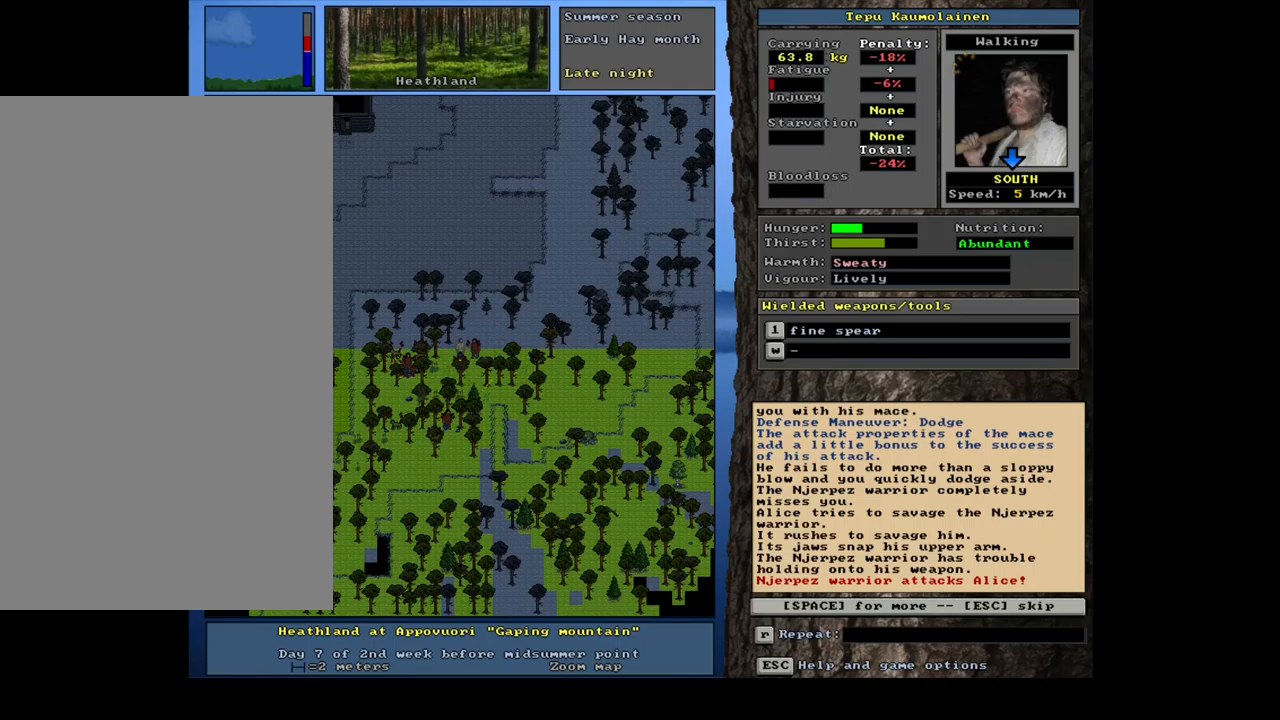
{"keys": [], "mouse": [], "events": [[100, "space", "down"], [184, "space", "up"]]}
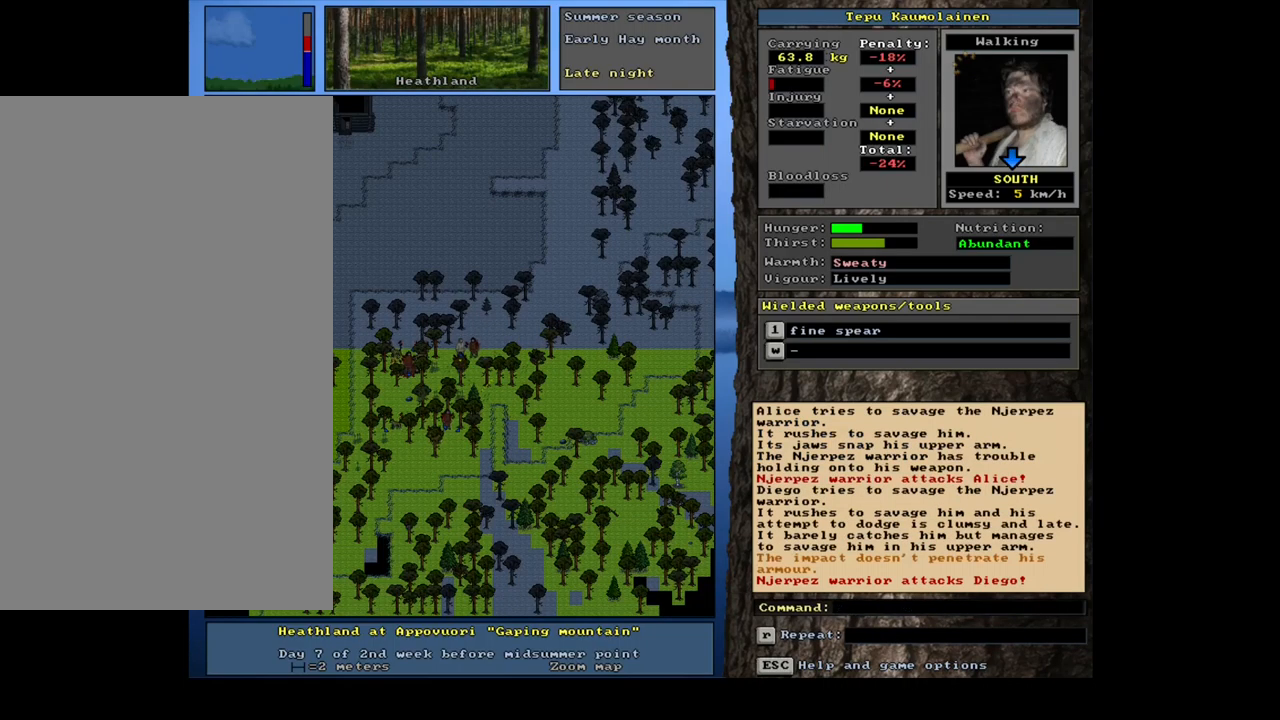
{"keys": ["num2"], "mouse": [], "events": [[234, "1", "down"], [350, "1", "up"], [434, "num2", "down"]]}
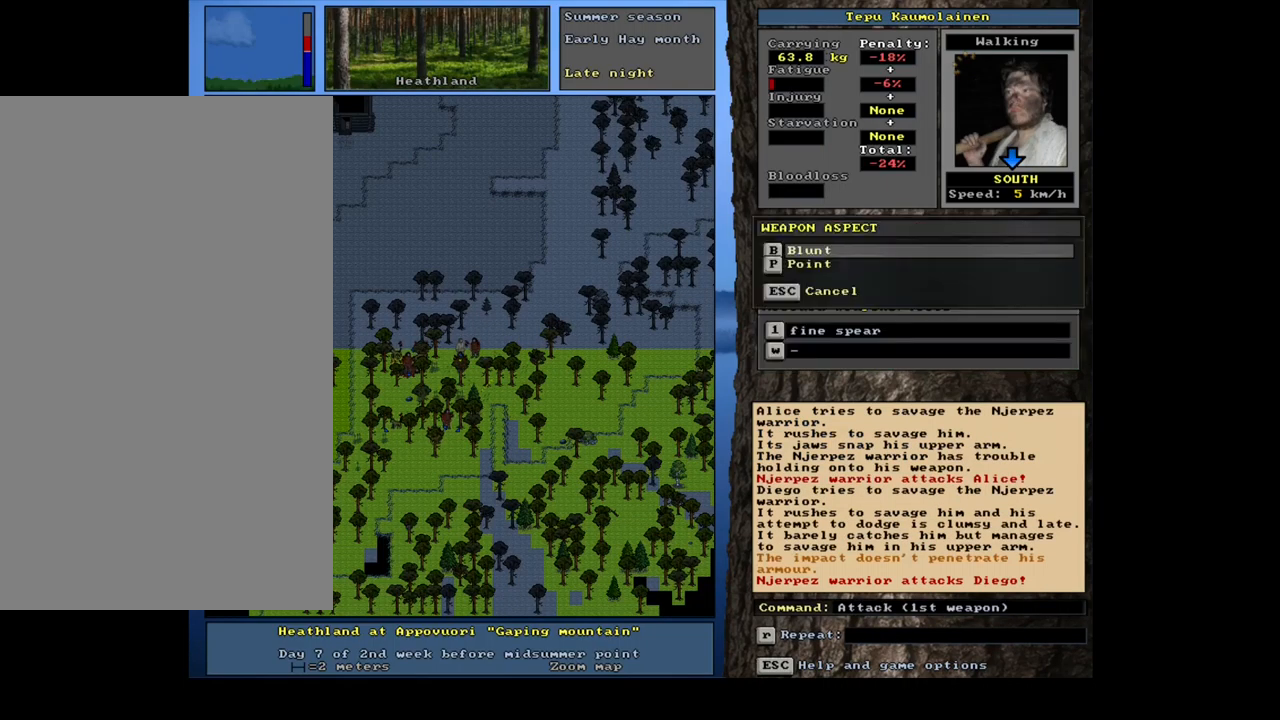
{"keys": [], "mouse": [], "events": [[34, "num2", "up"], [267, "num2", "down"], [350, "num2", "up"]]}
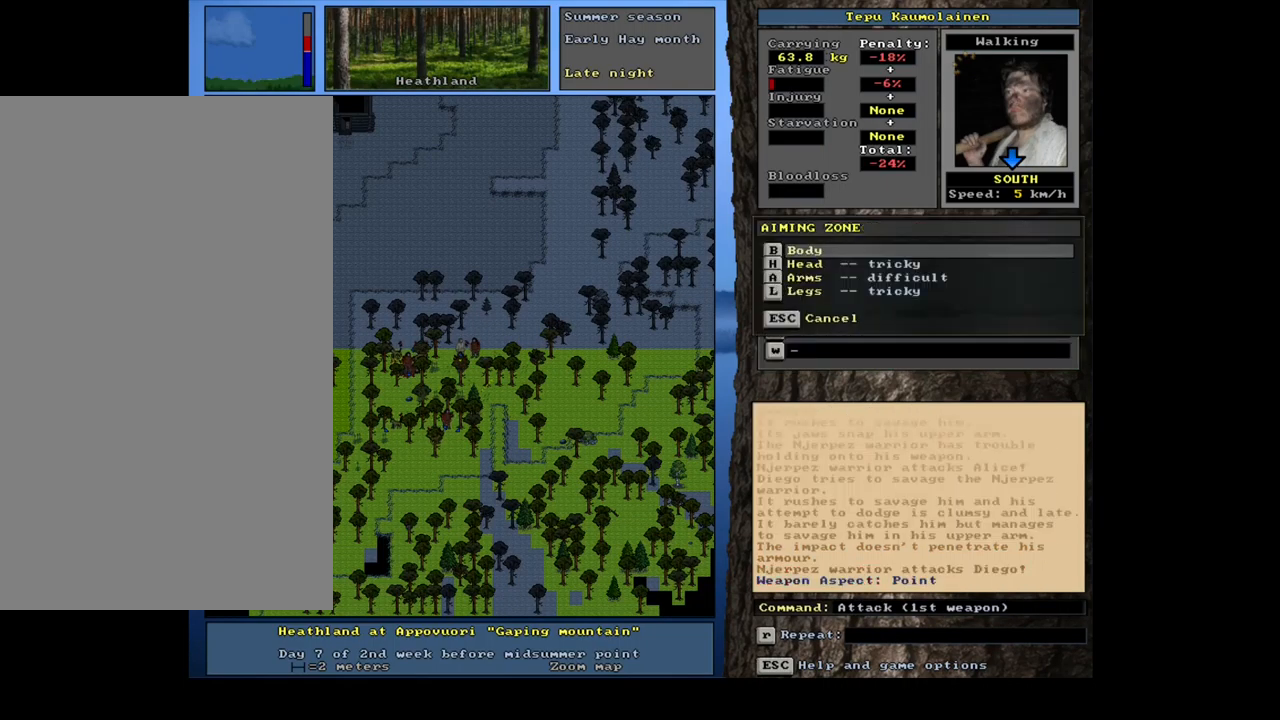
{"keys": [], "mouse": [], "events": []}
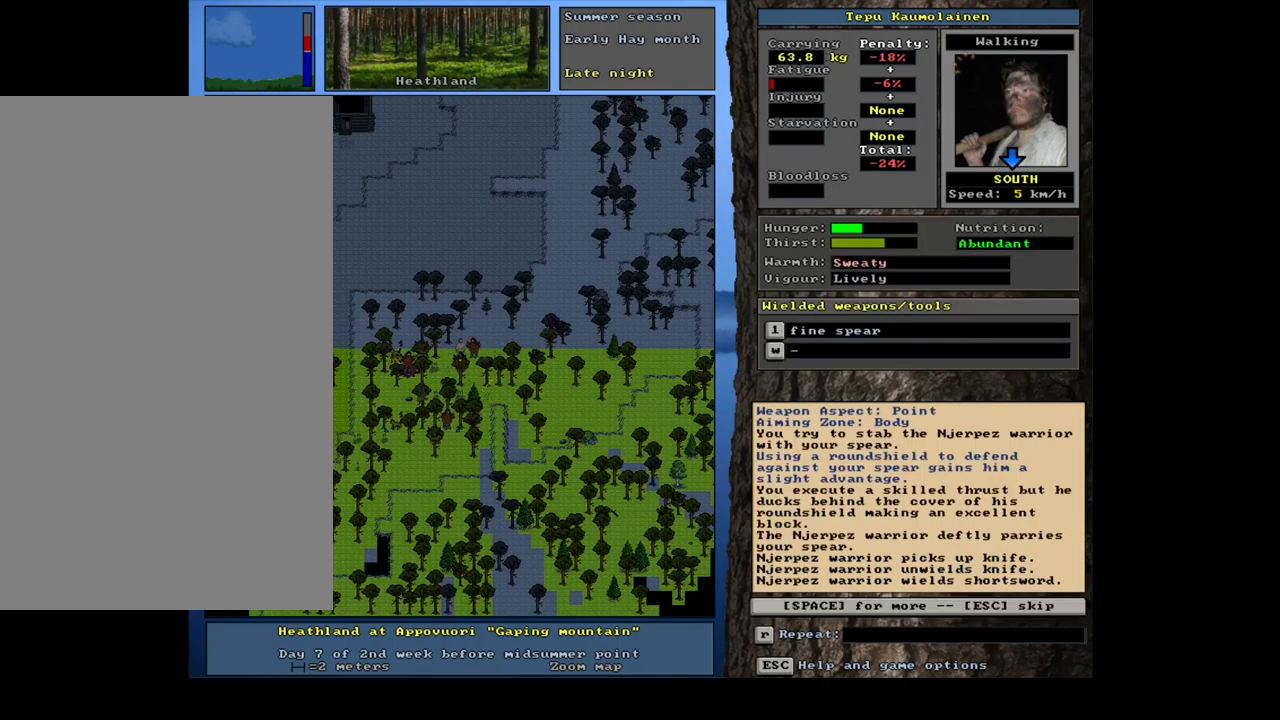
{"keys": [], "mouse": [], "events": []}
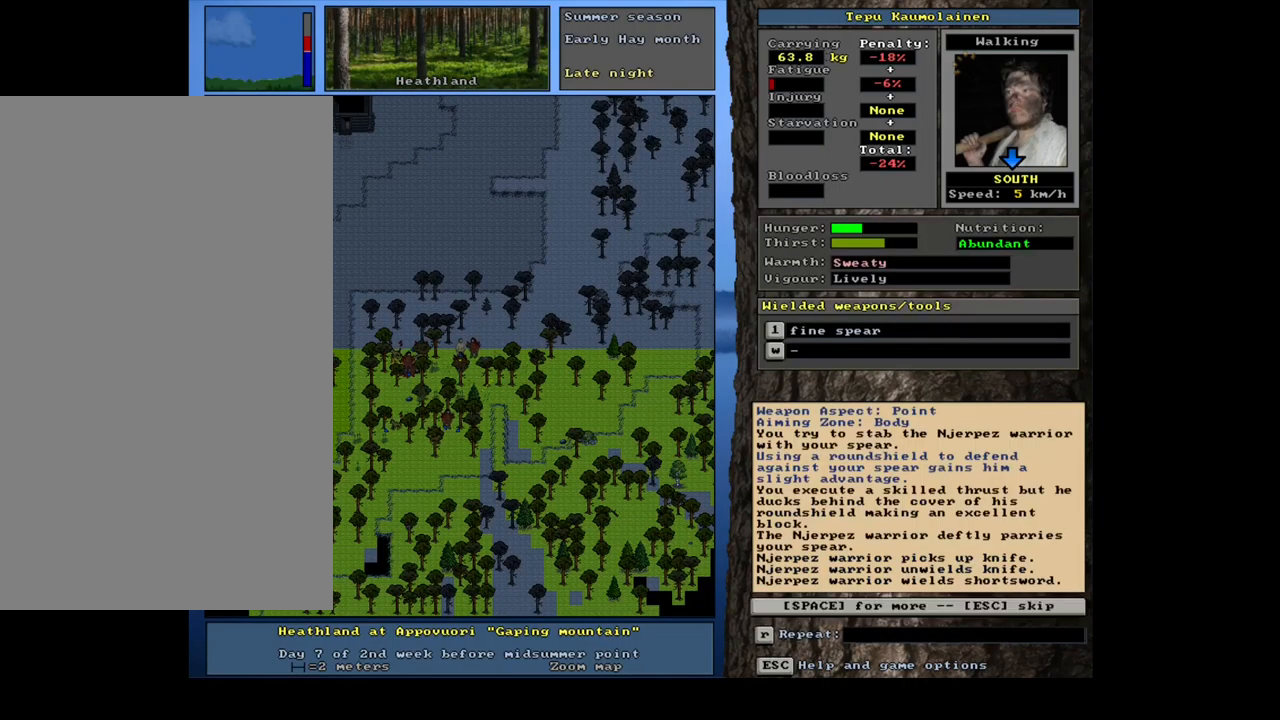
{"keys": [], "mouse": [], "events": [[217, "space", "down"], [300, "space", "up"]]}
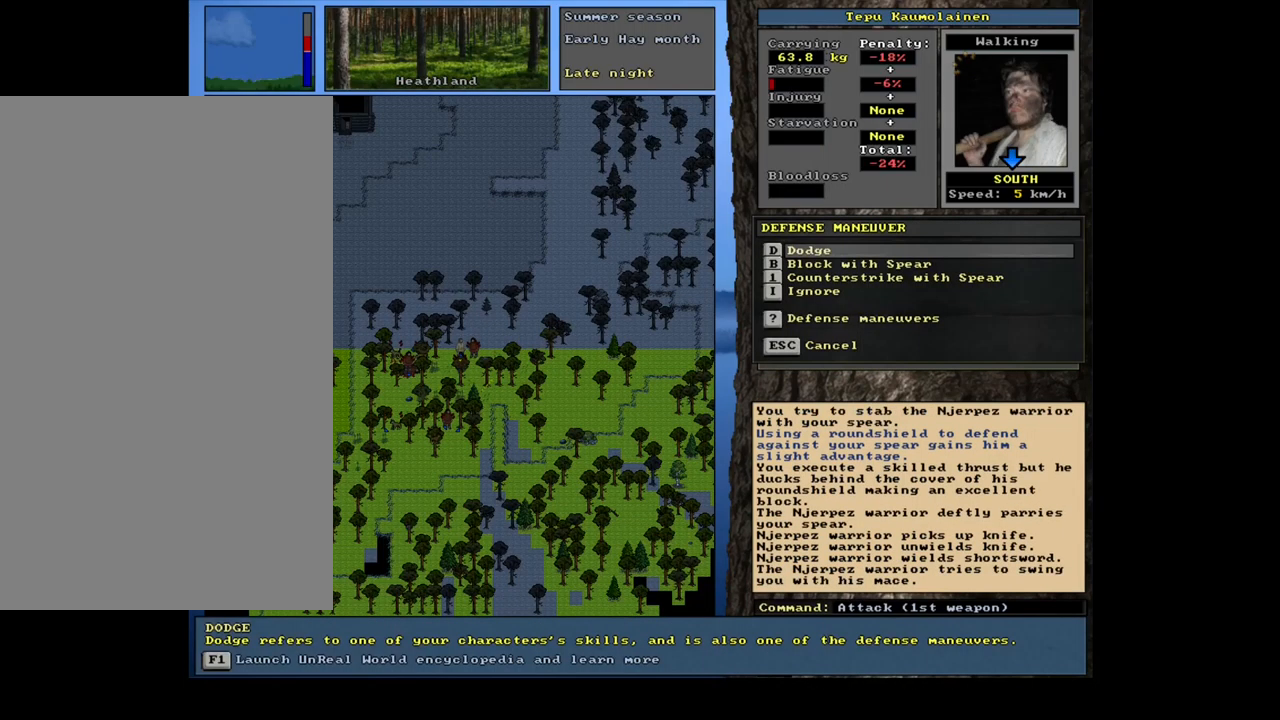
{"keys": [], "mouse": [], "events": []}
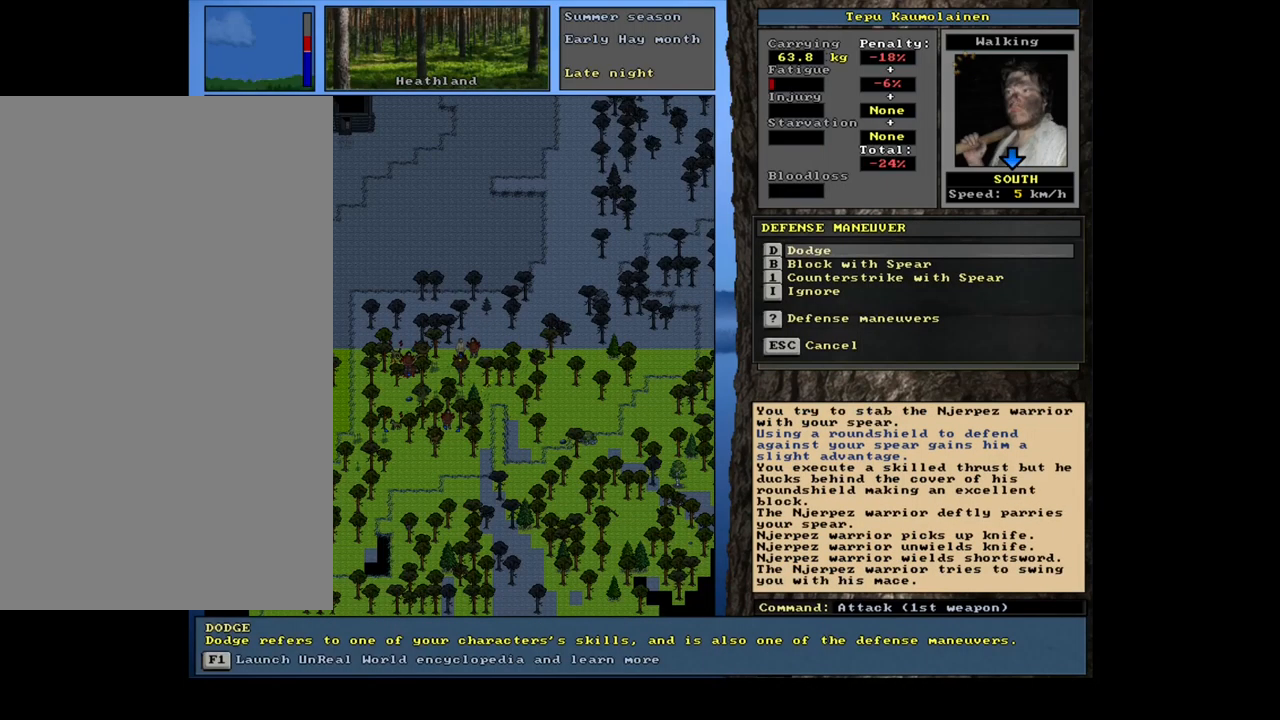
{"keys": [], "mouse": [], "events": [[217, "num2", "down"], [300, "num2", "up"]]}
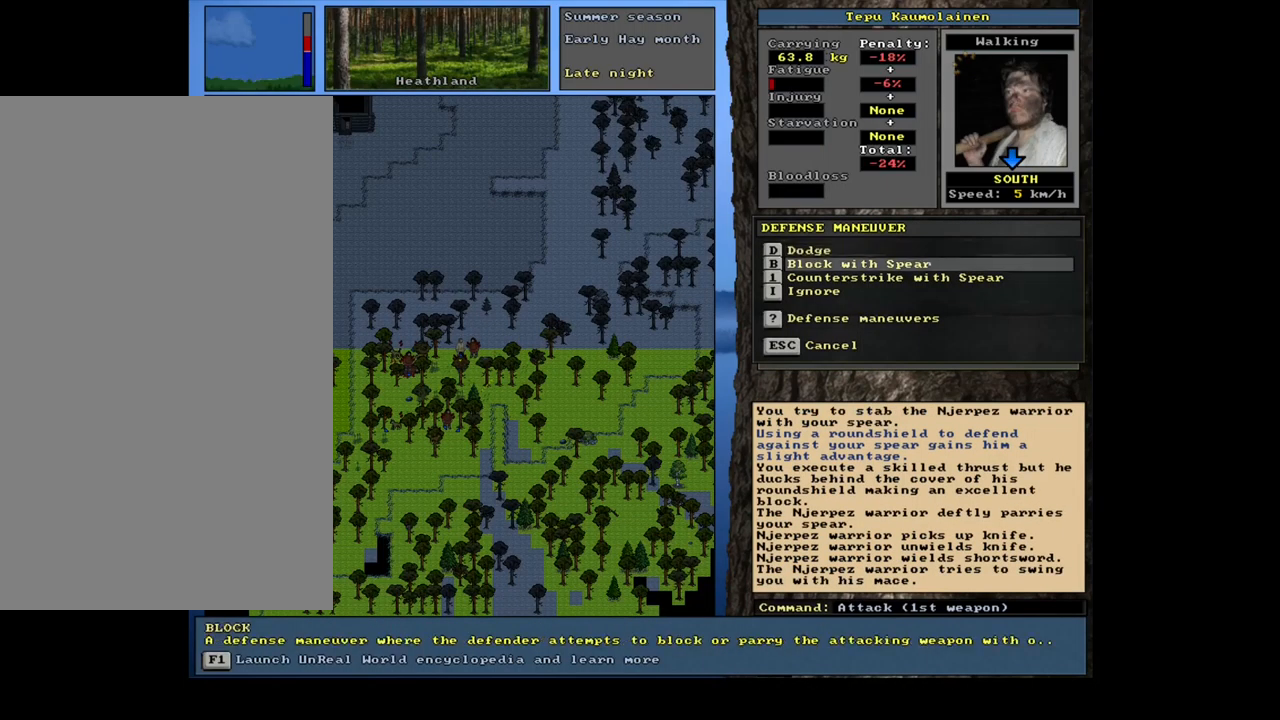
{"keys": [], "mouse": [], "events": [[50, "num8", "down"], [117, "num8", "up"]]}
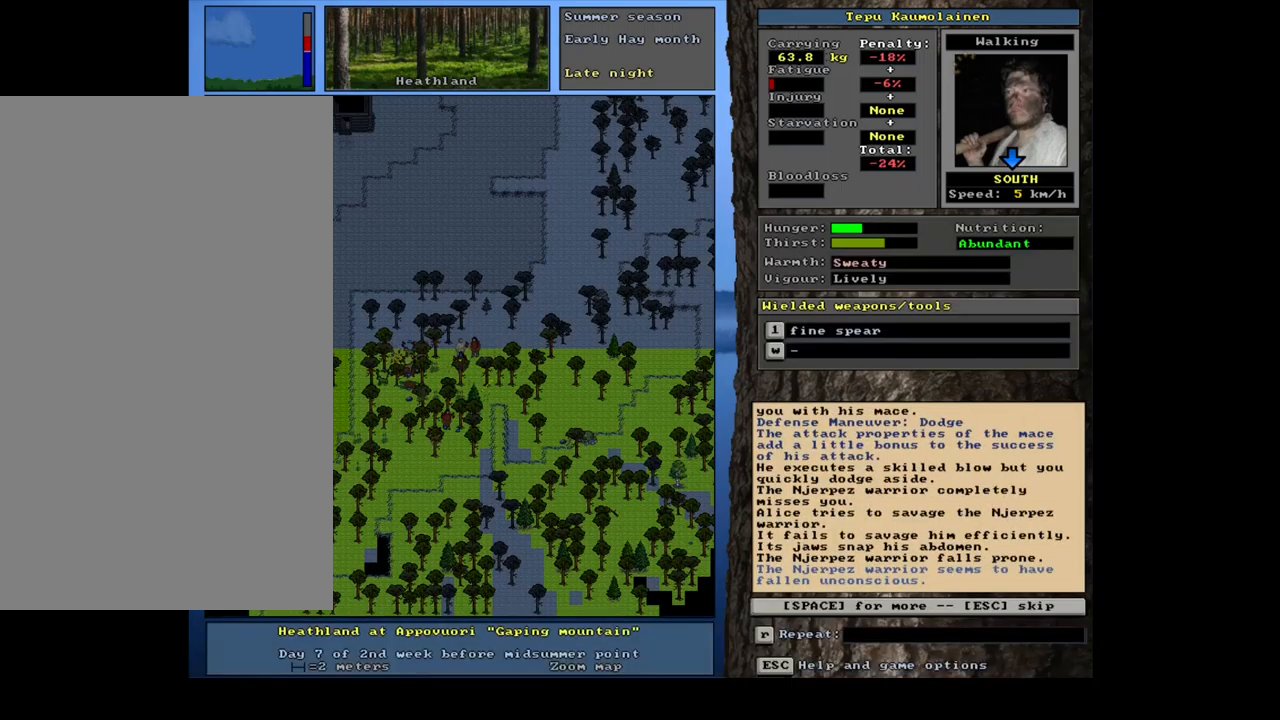
{"keys": [], "mouse": [], "events": []}
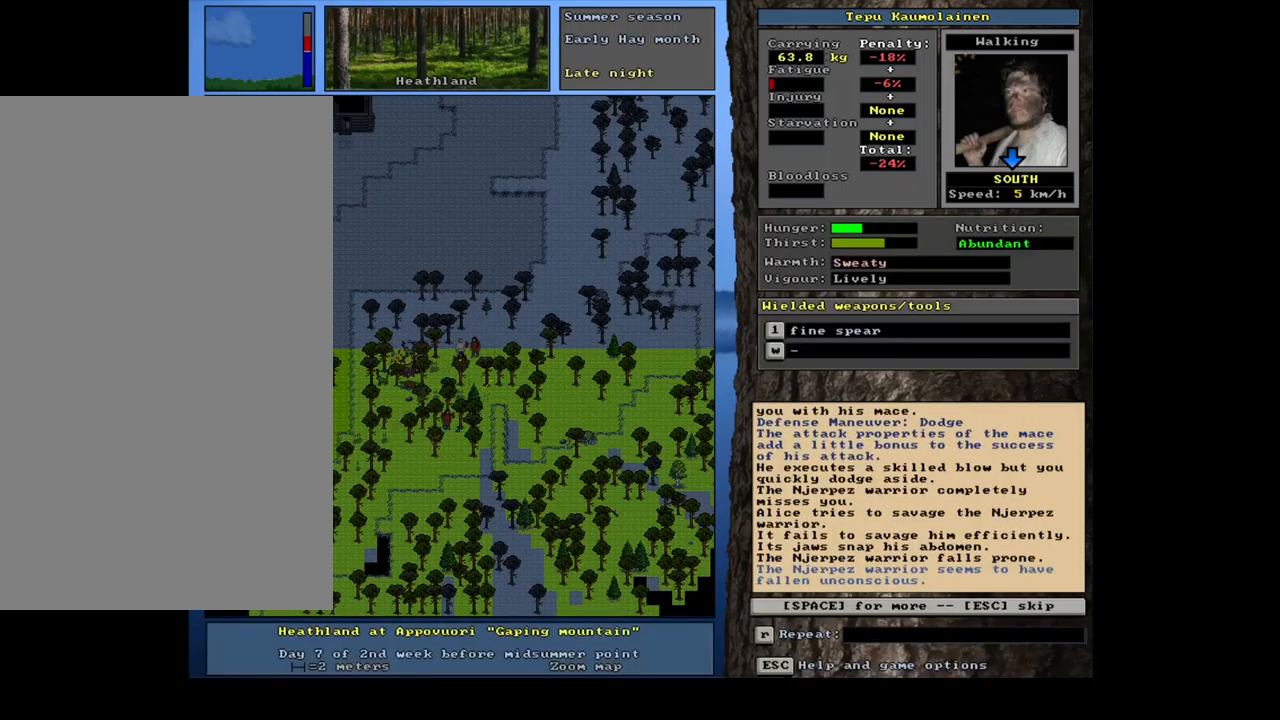
{"keys": [], "mouse": [], "events": [[183, "space", "down"], [250, "space", "up"]]}
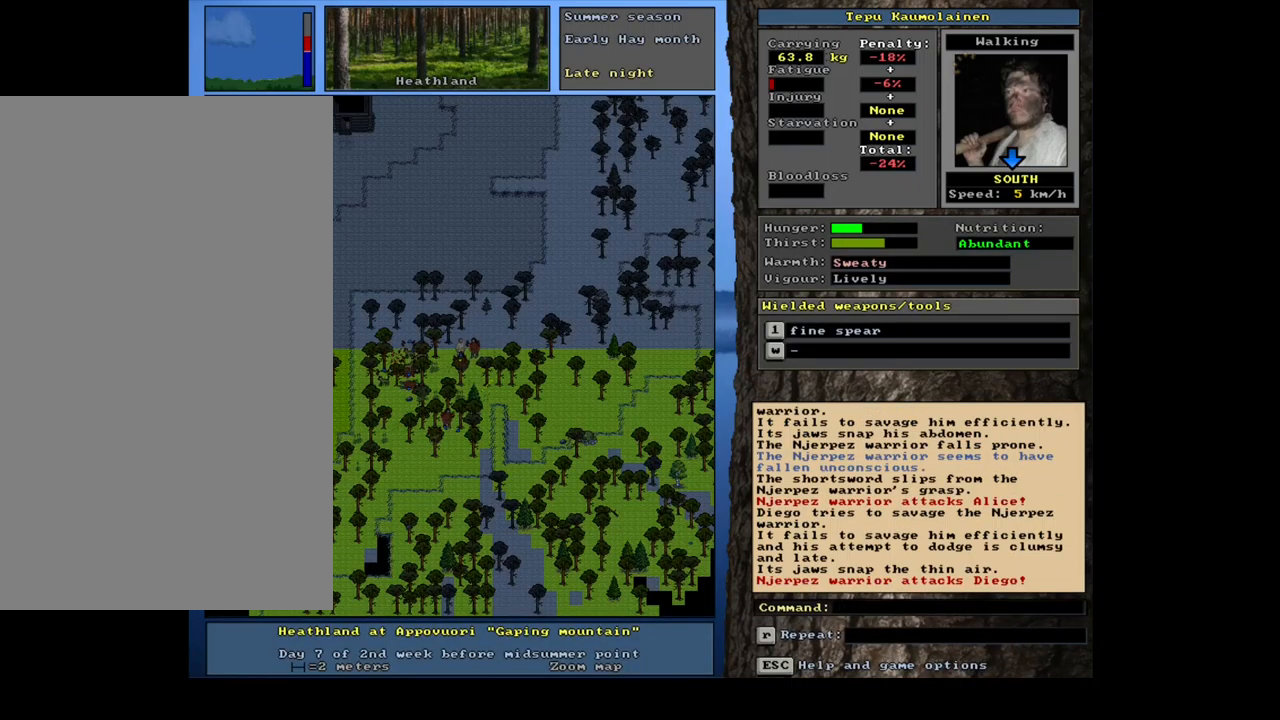
{"keys": [], "mouse": [], "events": []}
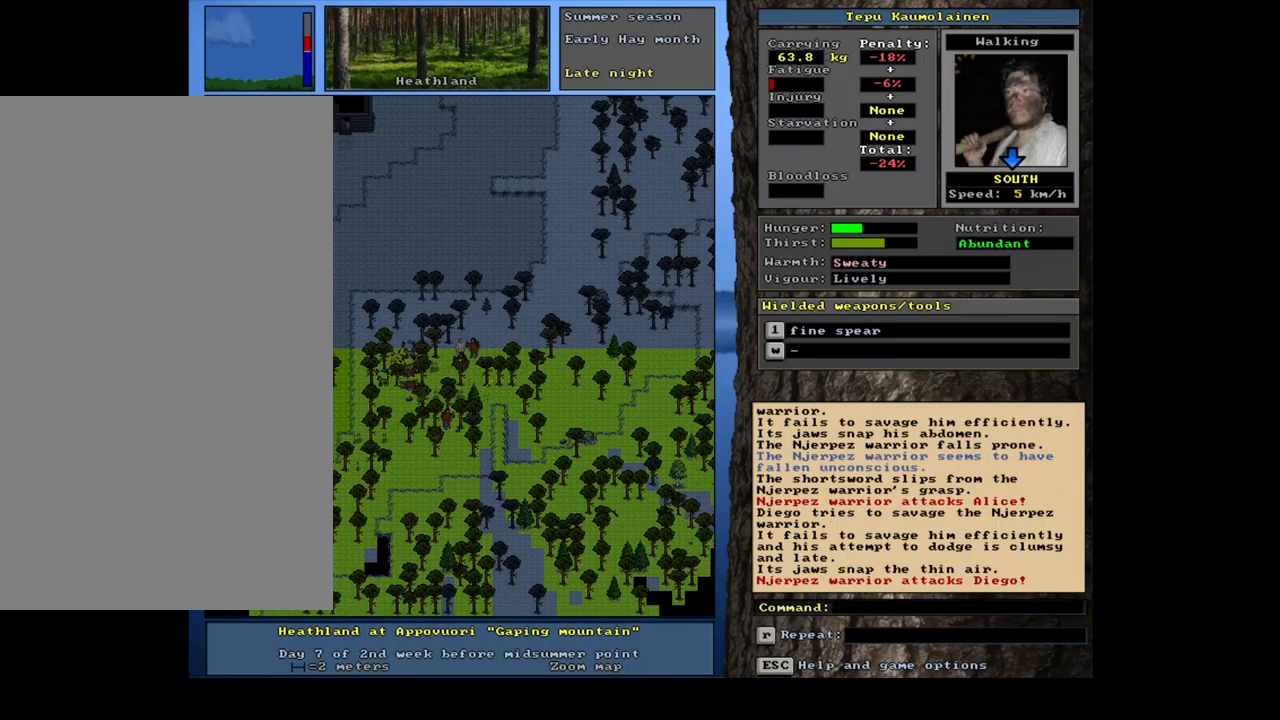
{"keys": [], "mouse": [], "events": []}
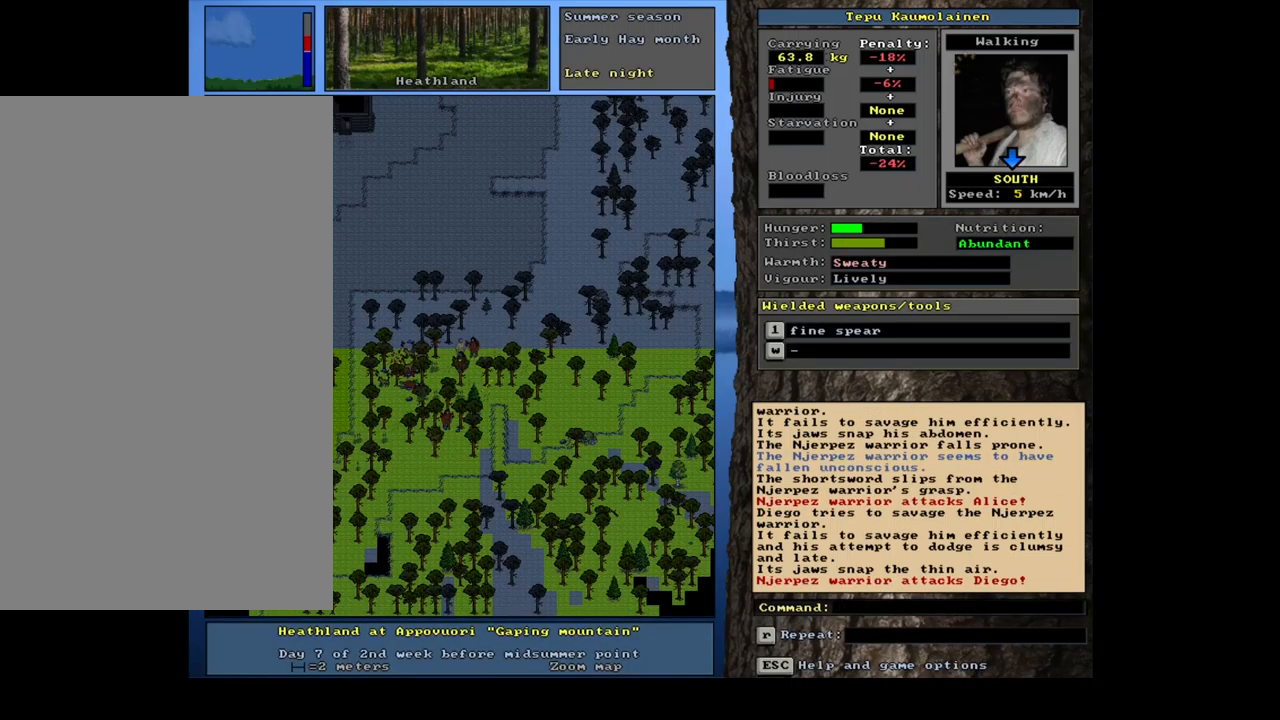
{"keys": ["1"], "mouse": [], "events": [[483, "1", "down"]]}
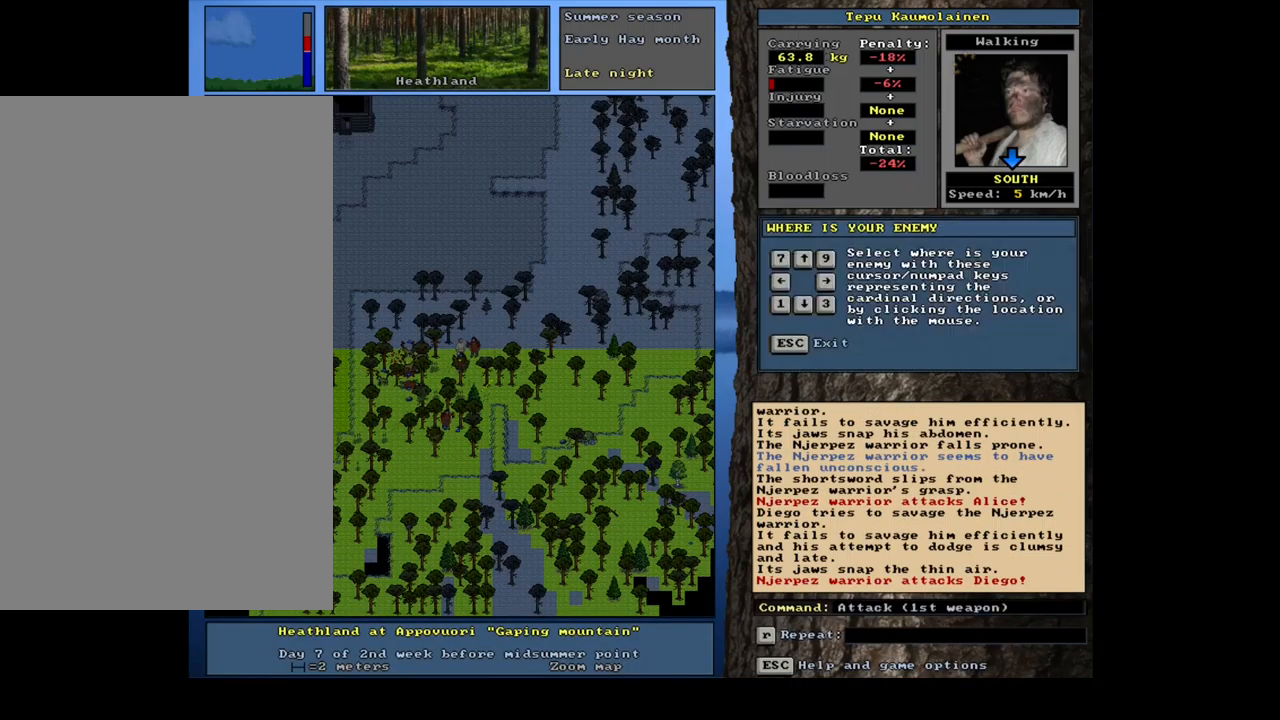
{"keys": [], "mouse": [], "events": [[100, "1", "up"], [133, "num2", "down"], [250, "num2", "up"]]}
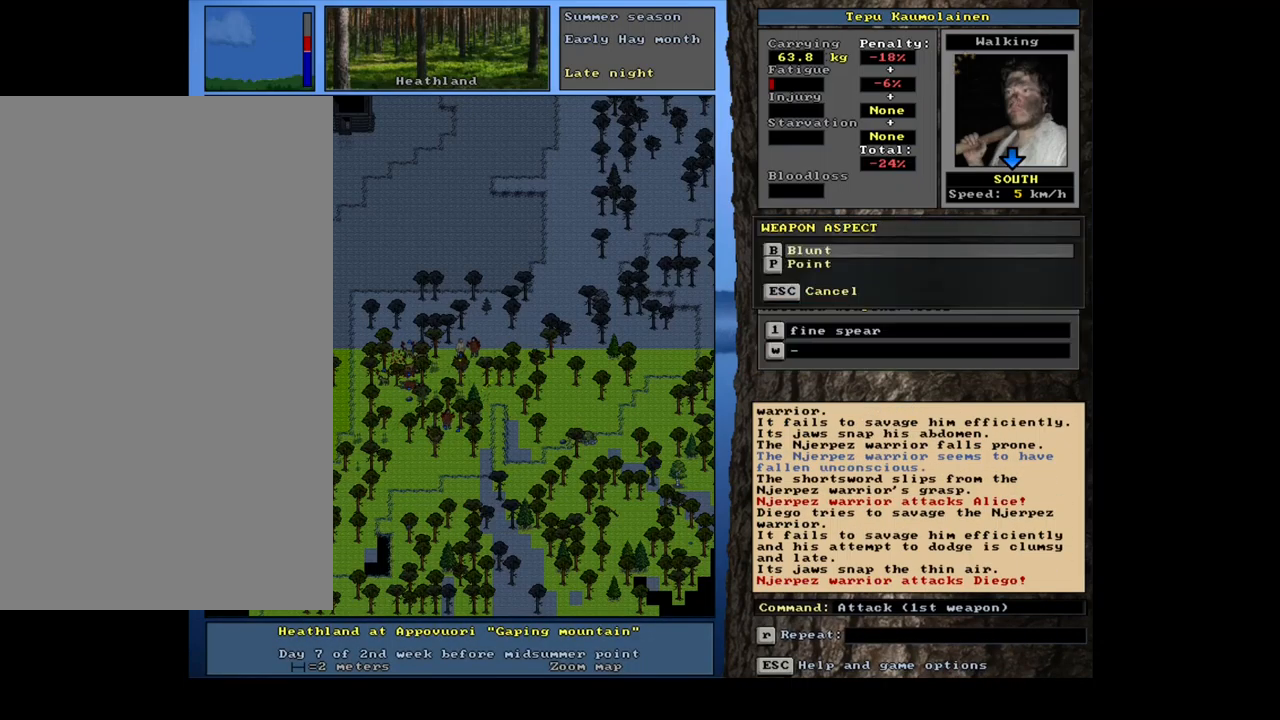
{"keys": [], "mouse": [], "events": [[33, "num2", "down"], [150, "num2", "up"]]}
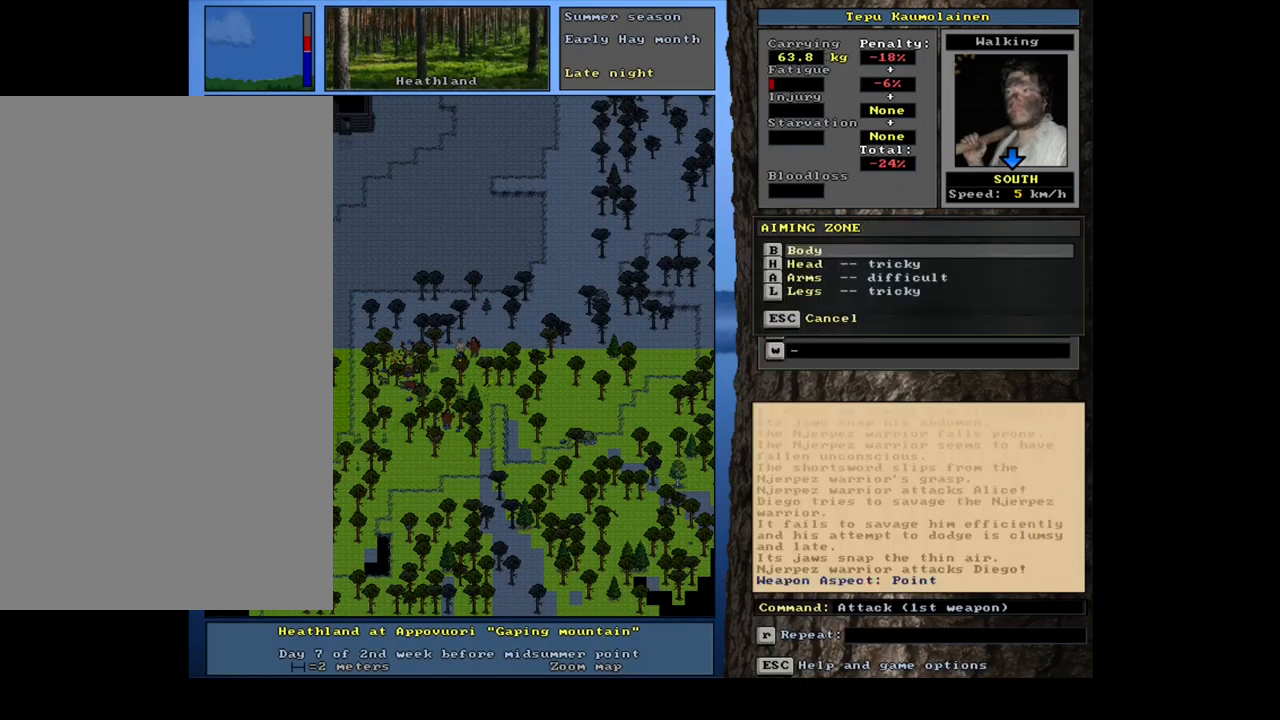
{"keys": [], "mouse": [], "events": []}
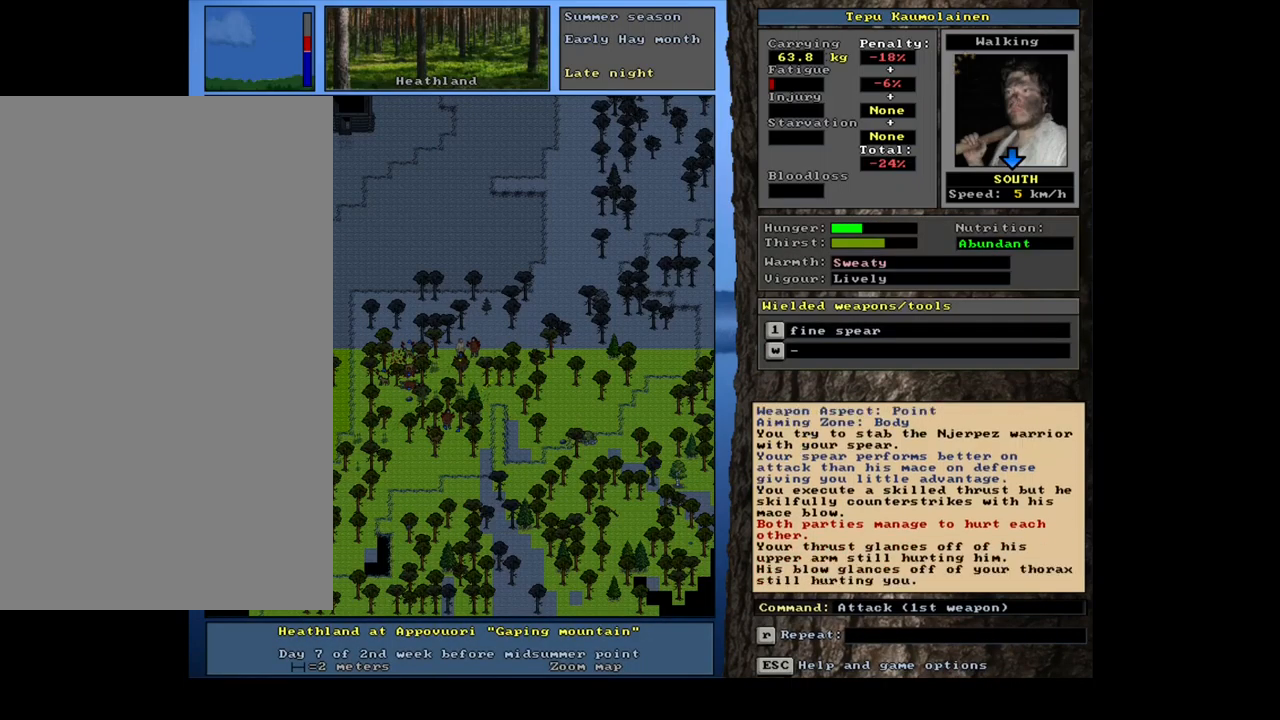
{"keys": [], "mouse": [], "events": []}
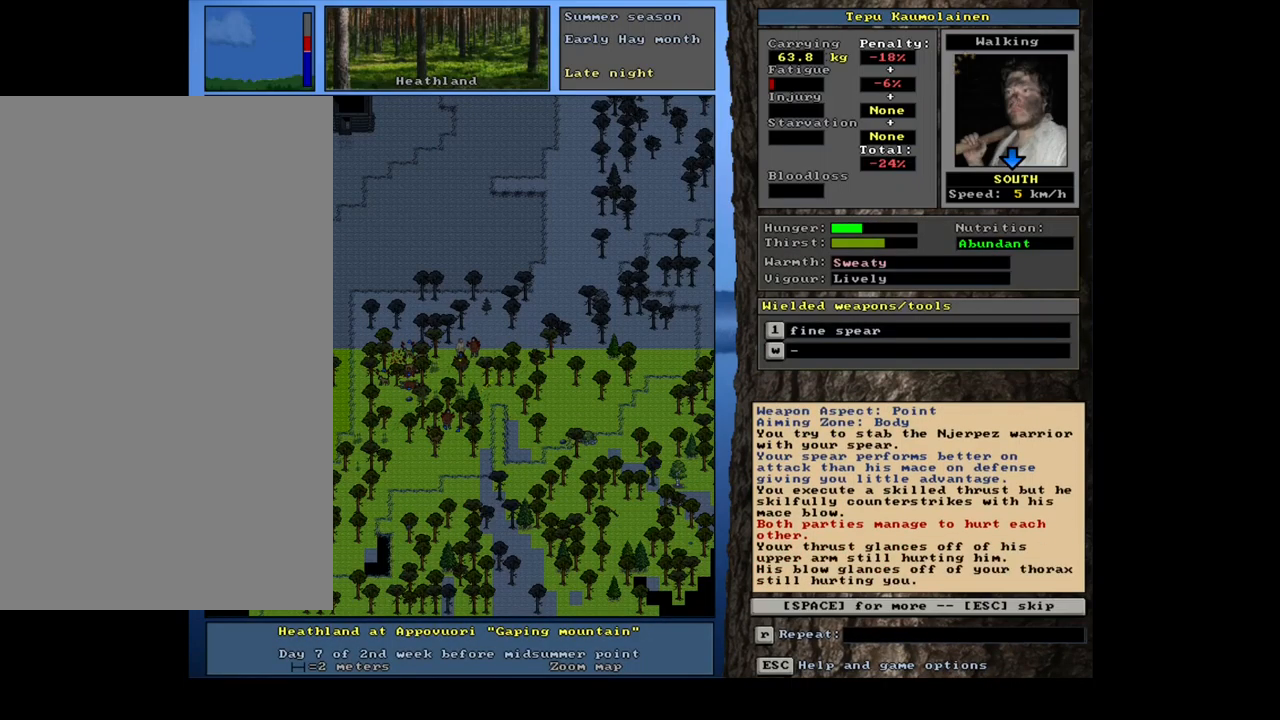
{"keys": [], "mouse": [], "events": [[184, "space", "down"], [267, "space", "up"]]}
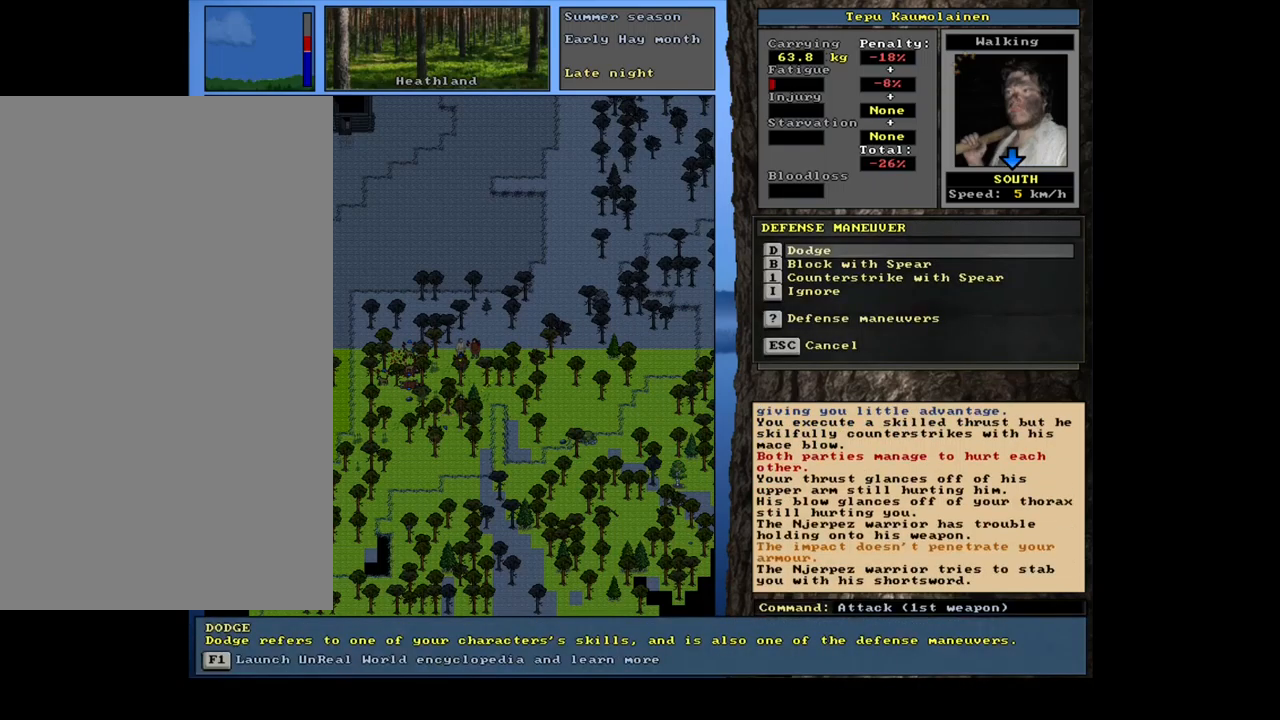
{"keys": [], "mouse": [], "events": []}
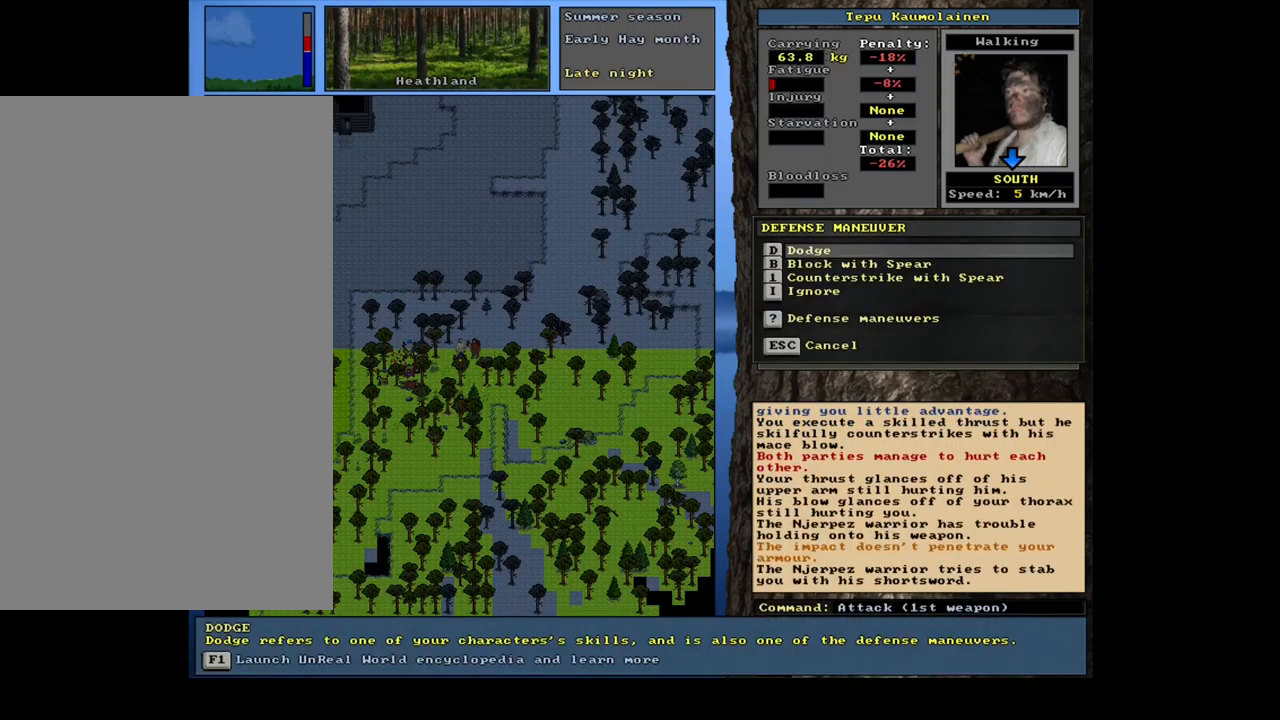
{"keys": [], "mouse": [], "events": []}
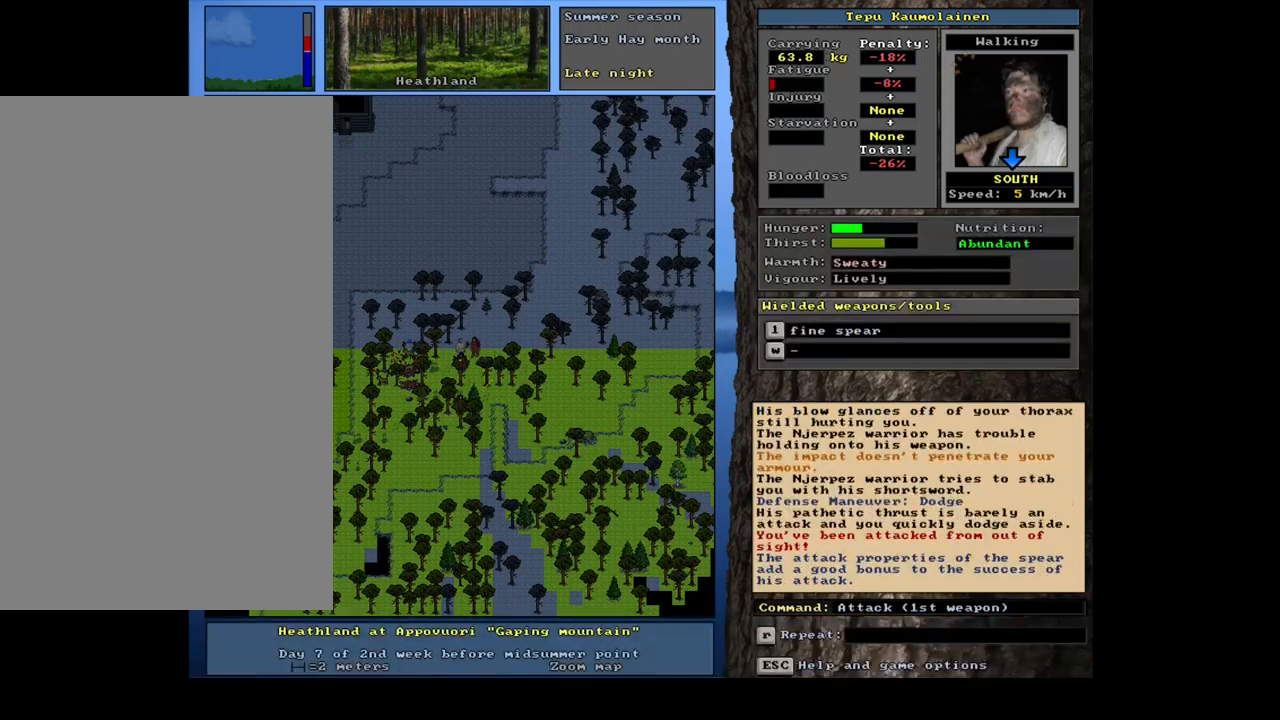
{"keys": [], "mouse": [], "events": []}
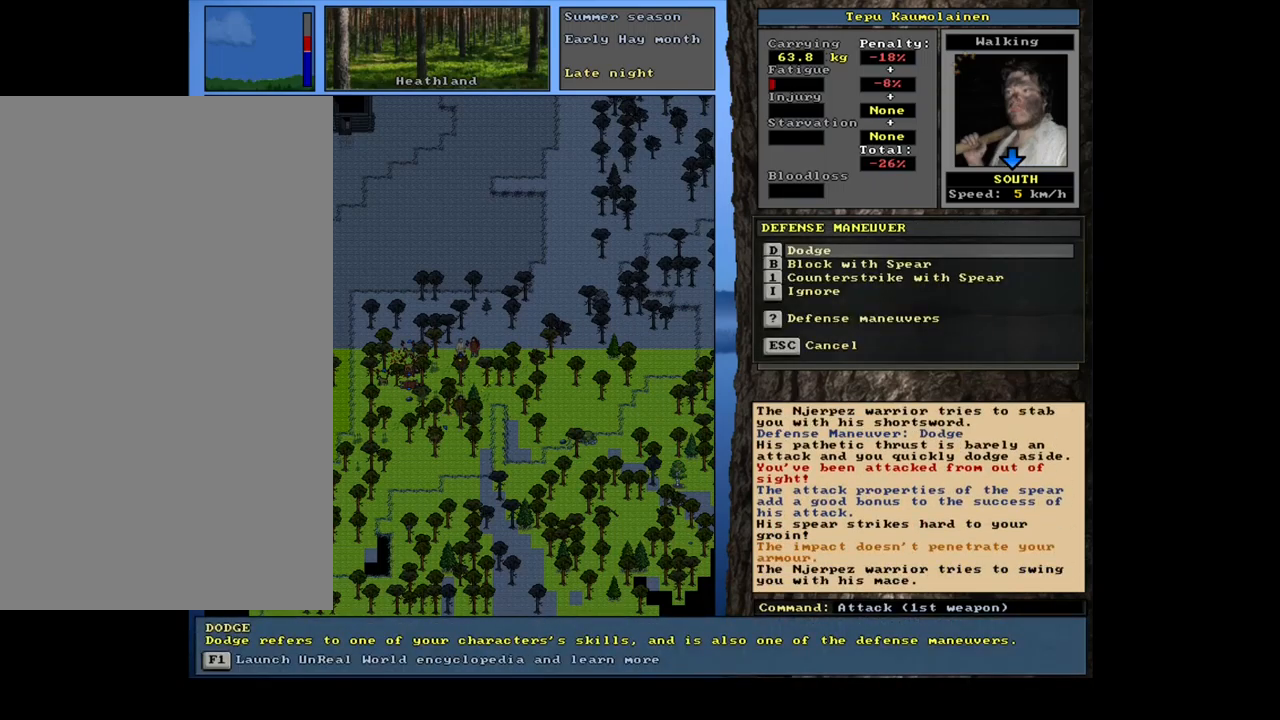
{"keys": [], "mouse": [], "events": []}
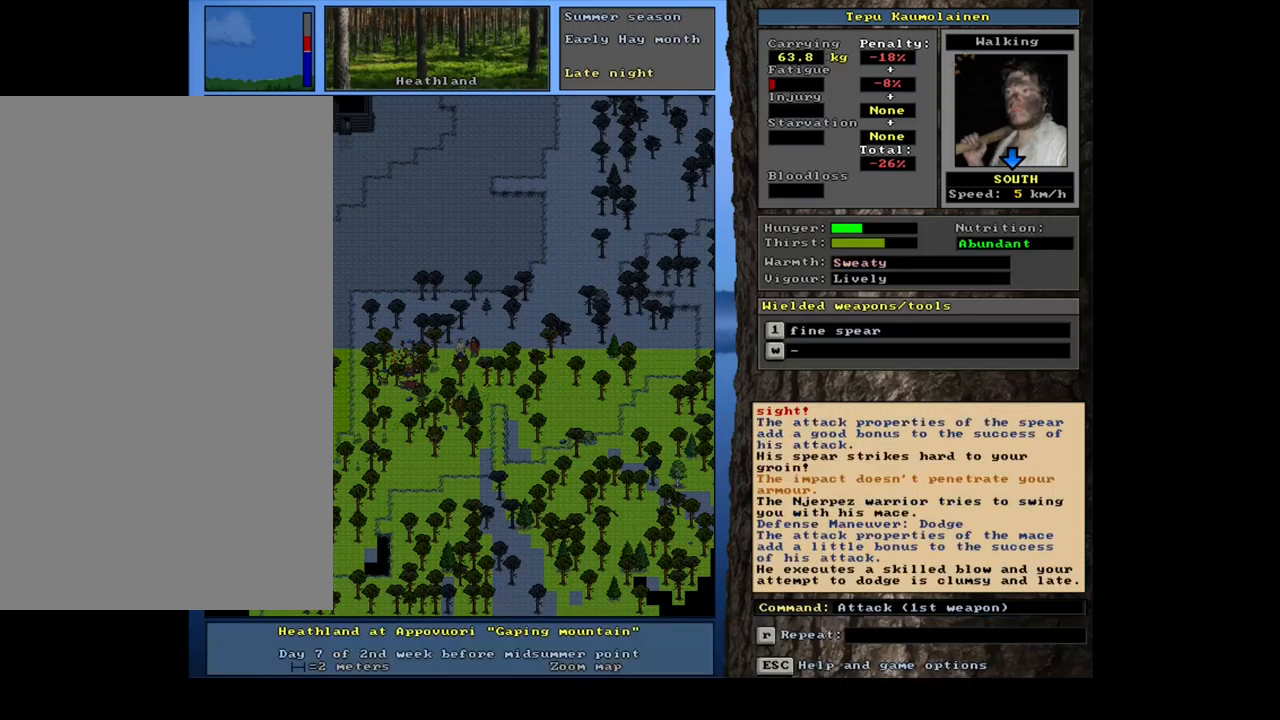
{"keys": [], "mouse": [], "events": []}
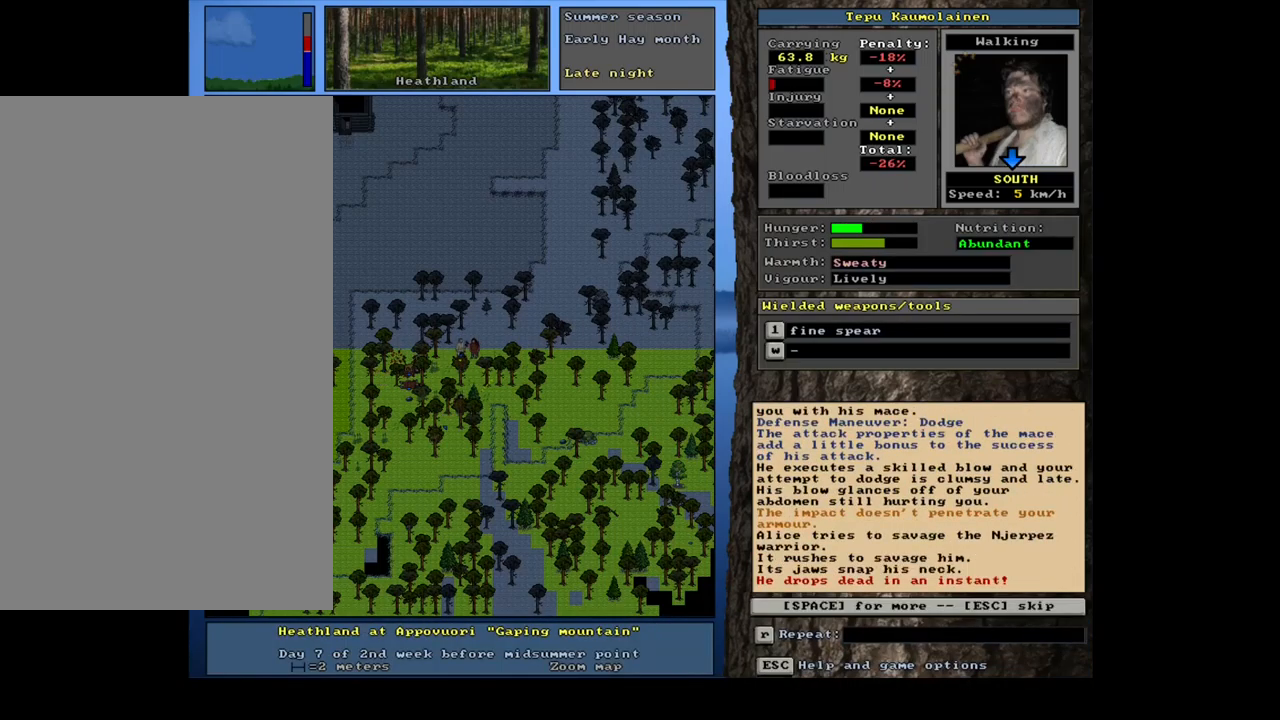
{"keys": [], "mouse": [], "events": []}